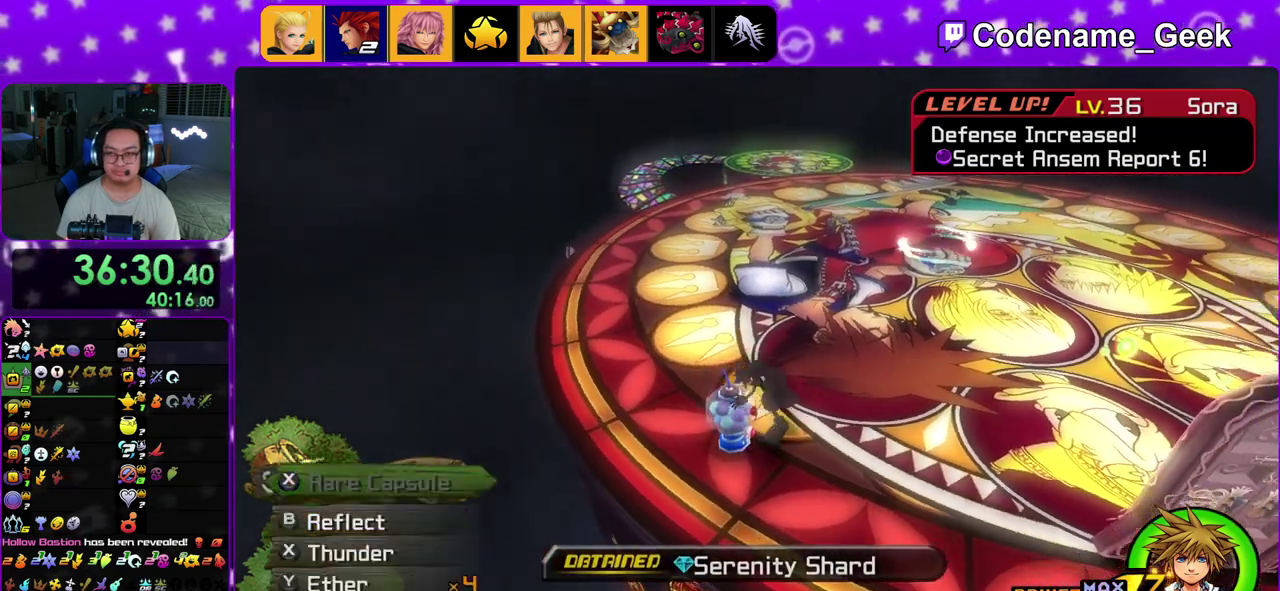
Gameplay with a controller (Nintendo layout); each line is a JSON object with the inputs held at the frame after it (dt_ms = milliseconds from this image to that frame). "events" lists button and stick changes between this image and that frame as [ms after this image, input, new state], when the widget could be followed in between. This overlay highlights the sticks when they move; stick clicks (L3 R3) are not distinguishable. Not read: L3 R3 START.
{"dt_ms": 600, "buttons": [], "left_stick": "center", "right_stick": "right", "events": [[283, "X", "up"], [350, "right_stick", "up"], [450, "X", "down"], [467, "right_stick", "center"], [500, "X", "up"], [600, "right_stick", "right"]]}
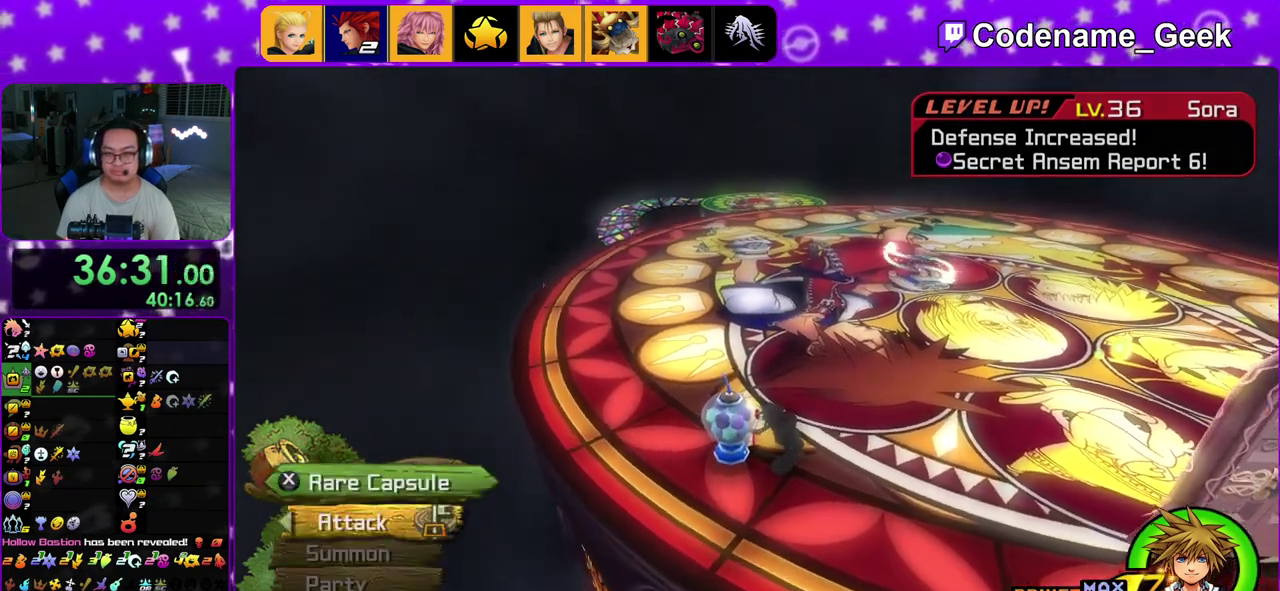
{"dt_ms": 400, "buttons": [], "left_stick": "up", "right_stick": "center", "events": [[67, "right_stick", "center"], [183, "X", "down"], [233, "left_stick", "up"], [300, "X", "up"]]}
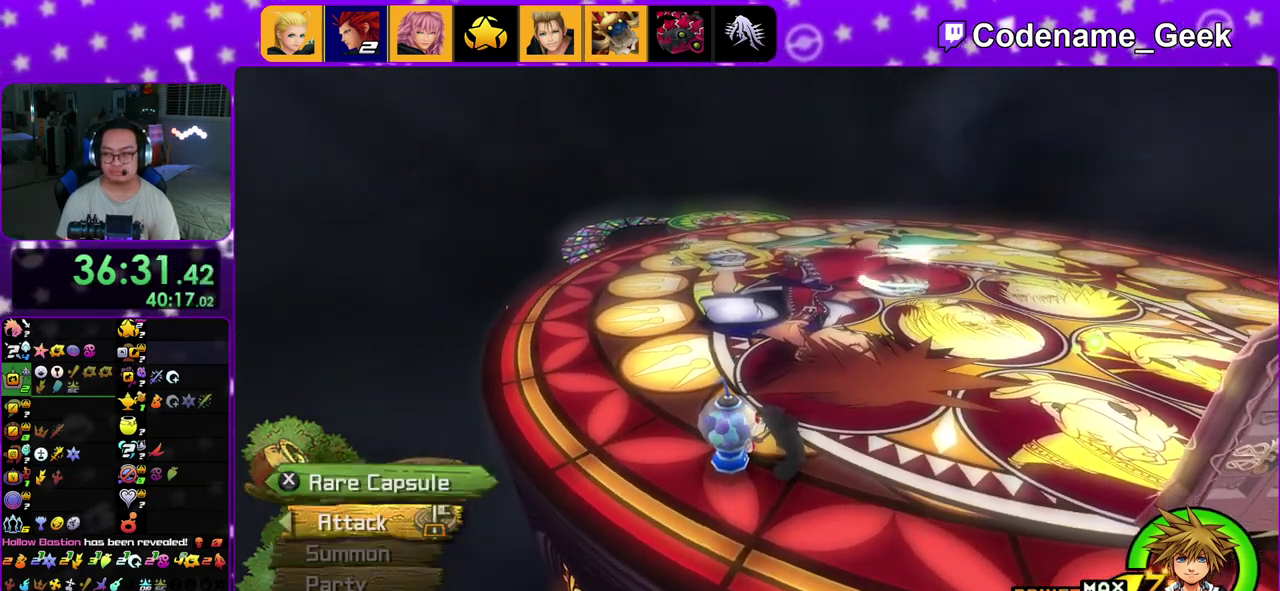
{"dt_ms": 400, "buttons": [], "left_stick": "up", "right_stick": "center", "events": []}
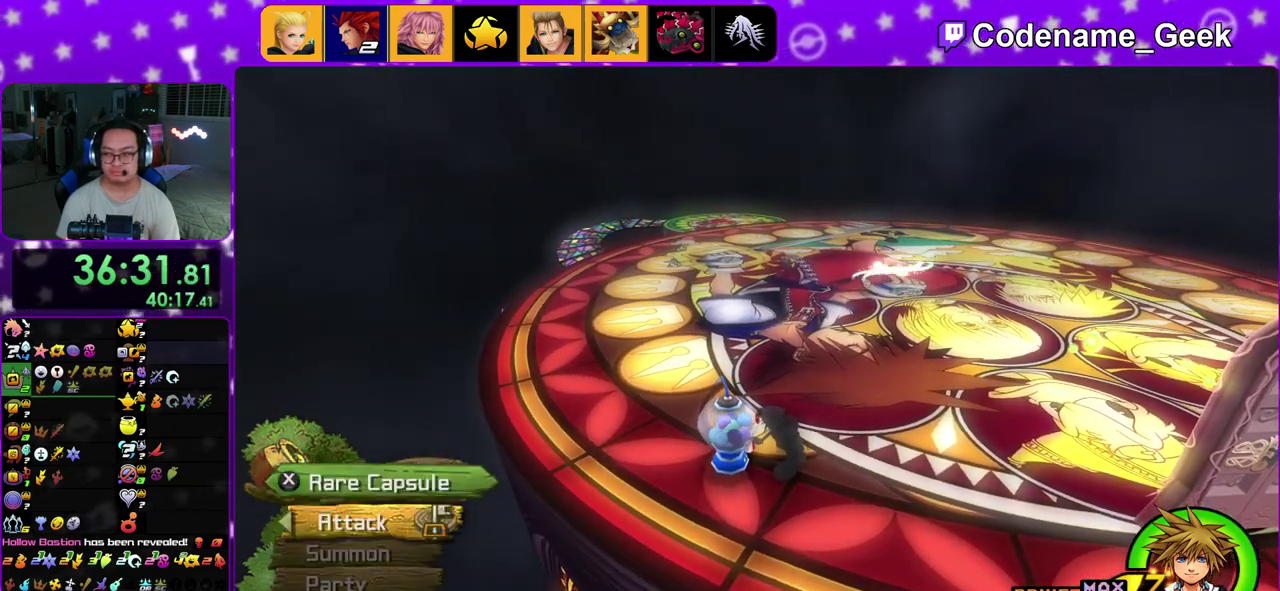
{"dt_ms": 600, "buttons": [], "left_stick": "up", "right_stick": "center", "events": []}
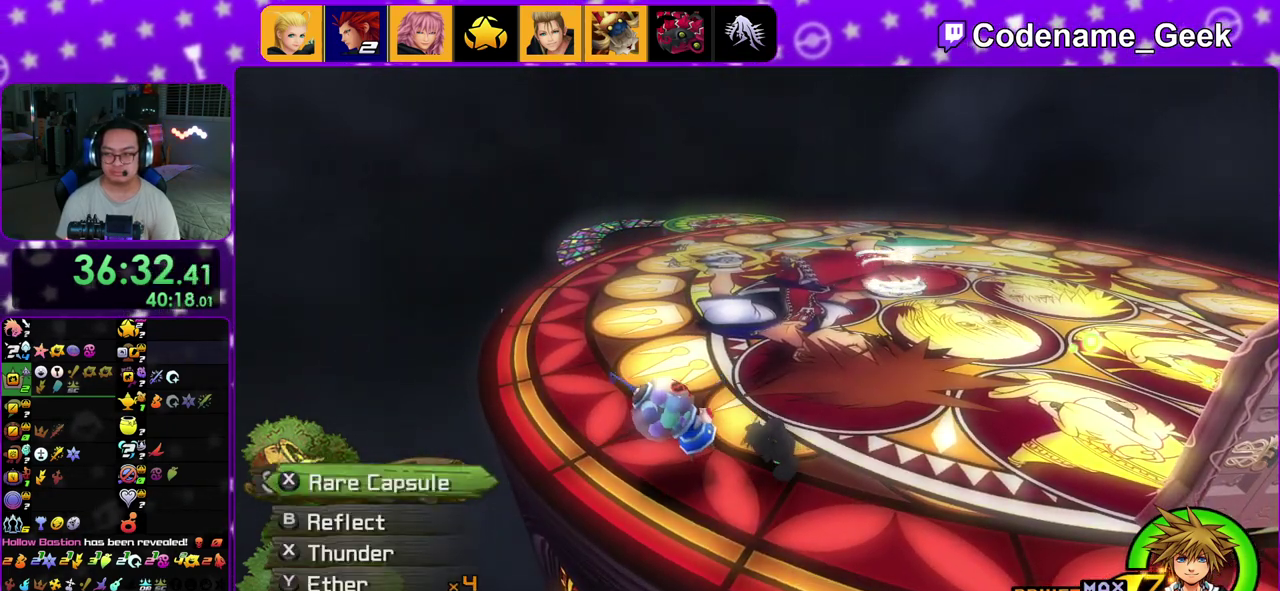
{"dt_ms": 500, "buttons": ["B"], "left_stick": "up-right", "right_stick": "center", "events": [[167, "left_stick", "up-right"], [317, "B", "down"], [417, "B", "up"], [467, "B", "down"]]}
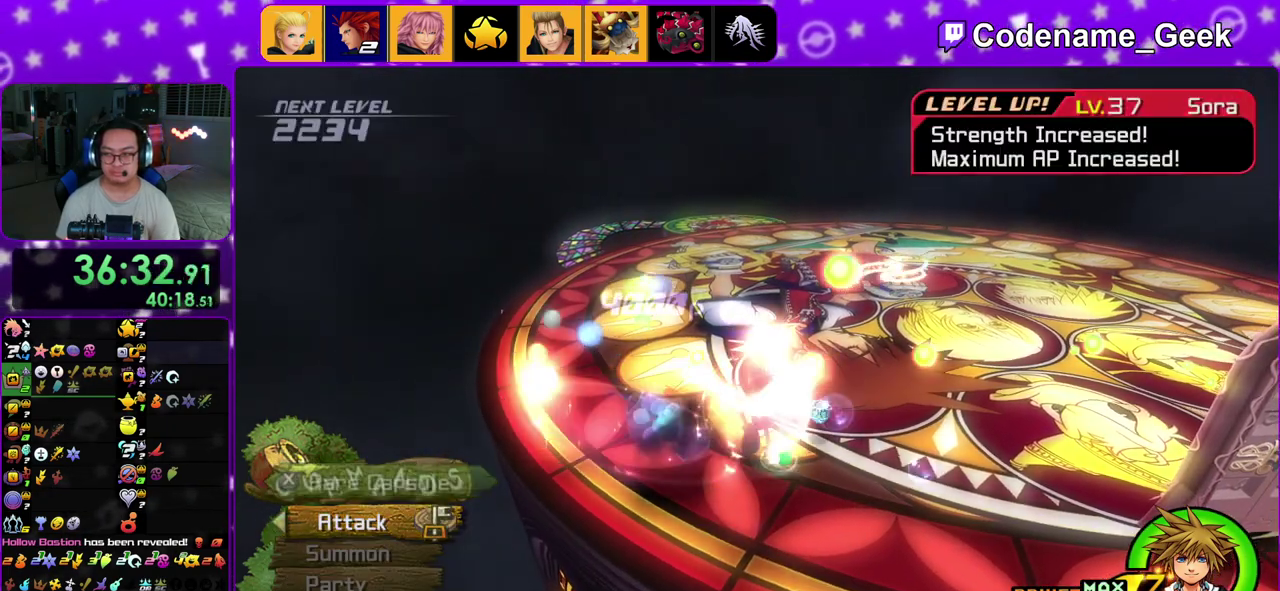
{"dt_ms": 500, "buttons": ["Y"], "left_stick": "up-right", "right_stick": "center", "events": [[83, "B", "up"], [167, "B", "down"], [267, "B", "up"], [367, "Y", "down"]]}
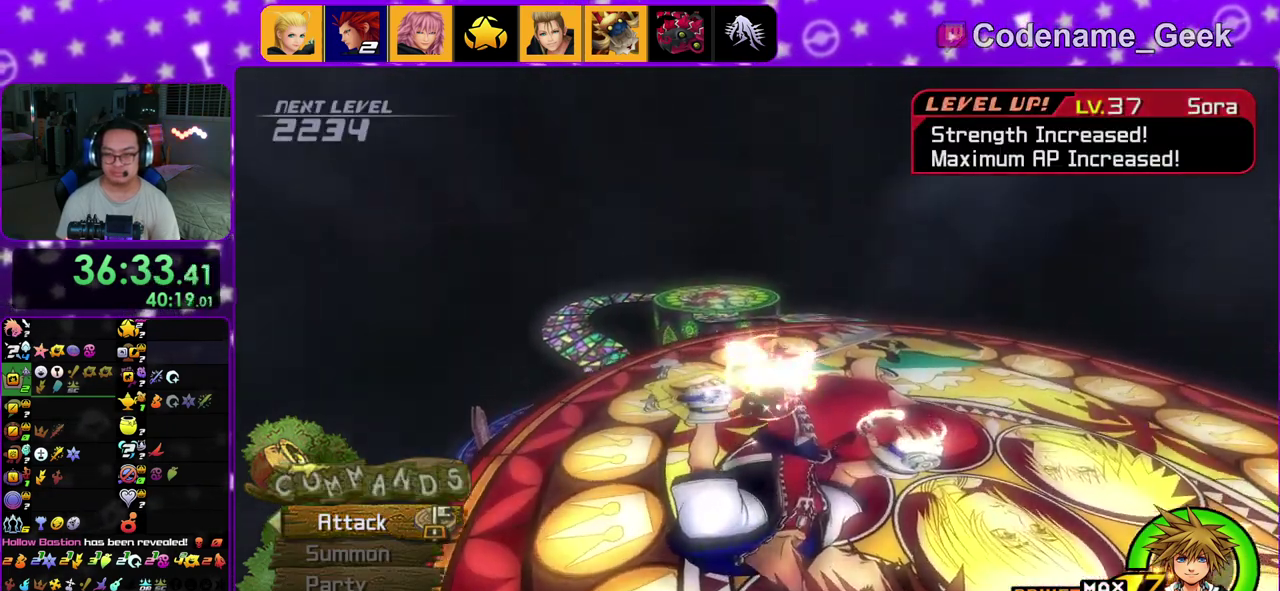
{"dt_ms": 300, "buttons": ["Y"], "left_stick": "up-right", "right_stick": "center", "events": []}
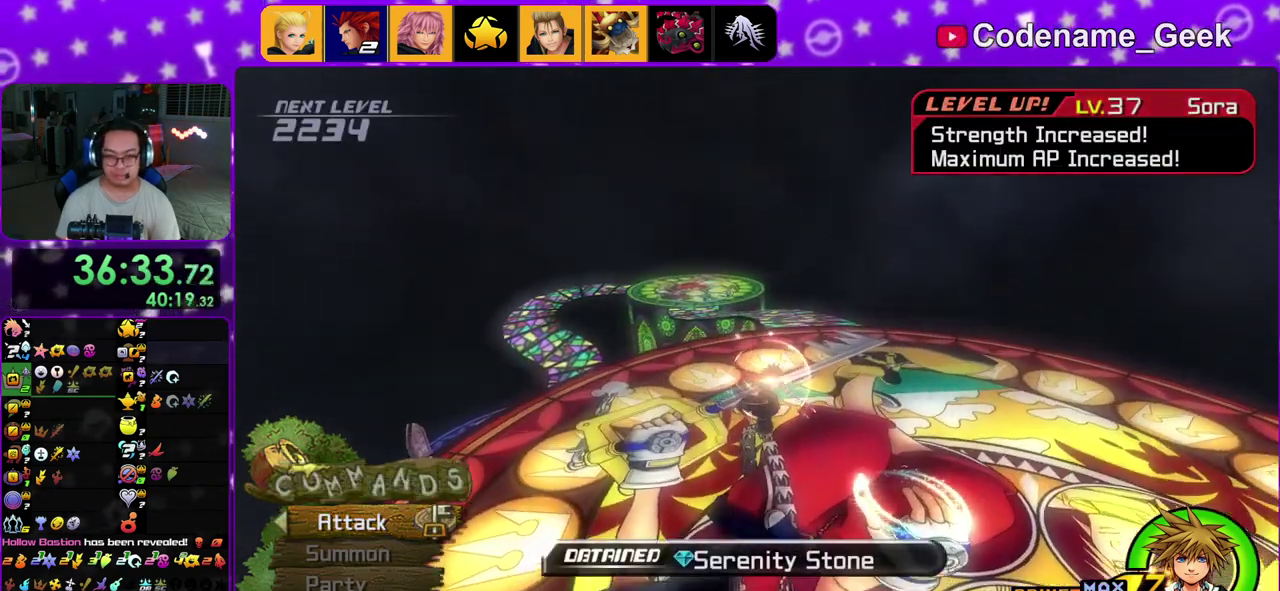
{"dt_ms": 900, "buttons": ["Y"], "left_stick": "up", "right_stick": "center", "events": [[683, "left_stick", "up"]]}
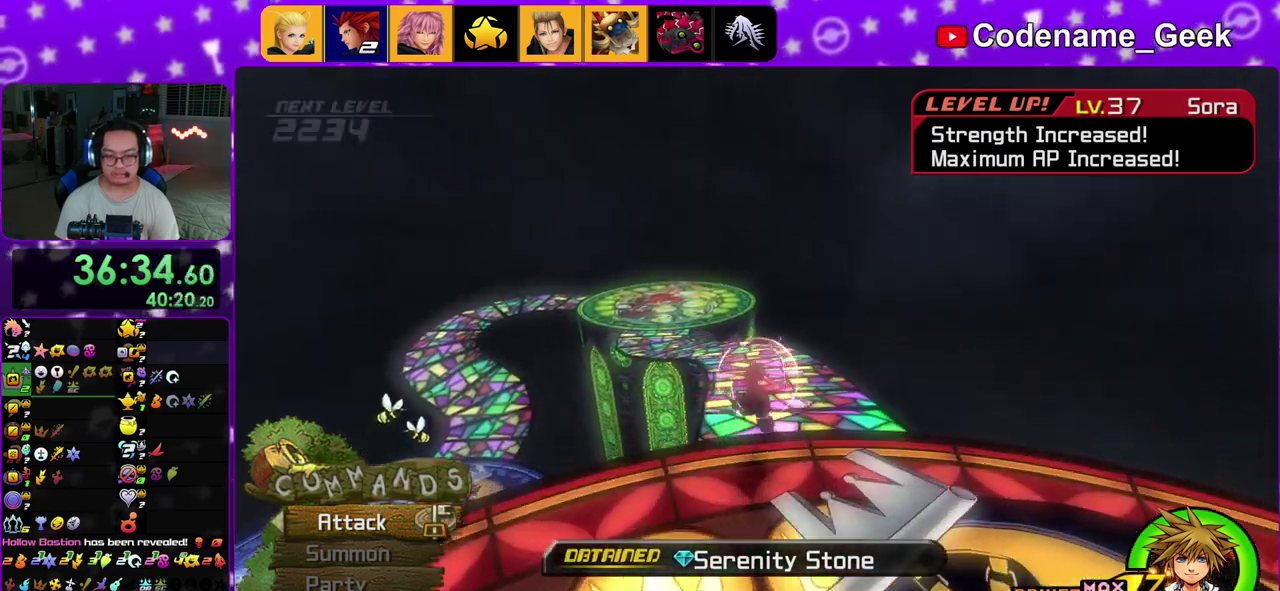
{"dt_ms": 300, "buttons": ["Y"], "left_stick": "up", "right_stick": "center", "events": [[67, "right_stick", "left"], [183, "right_stick", "center"]]}
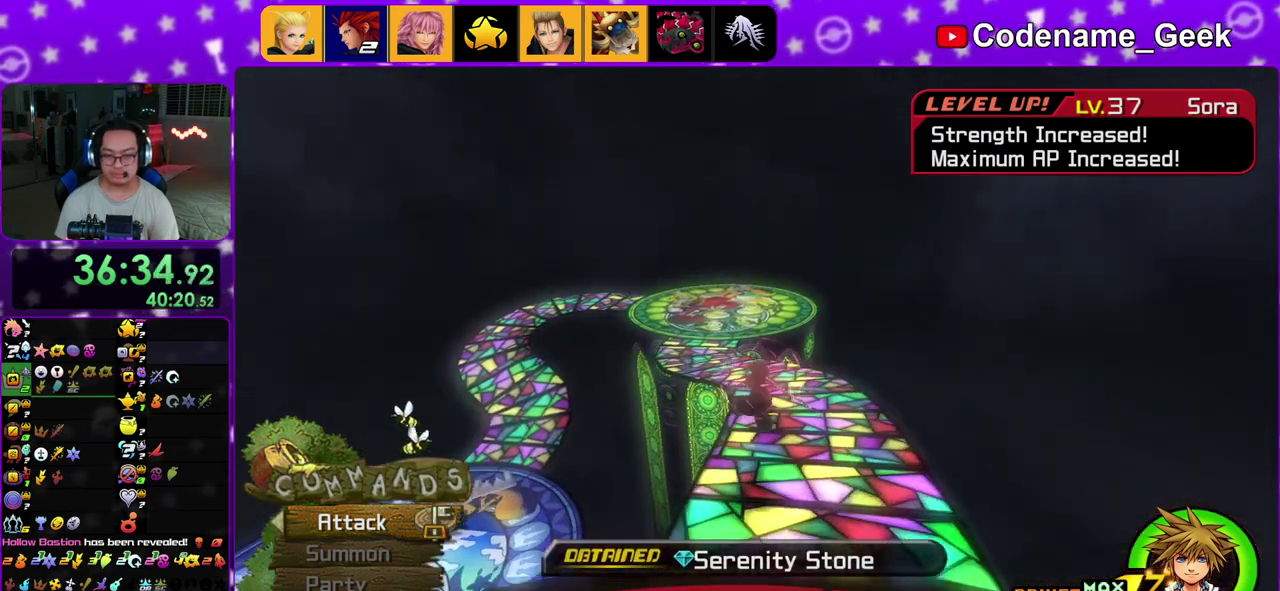
{"dt_ms": 500, "buttons": ["Y"], "left_stick": "up", "right_stick": "left", "events": [[433, "right_stick", "left"]]}
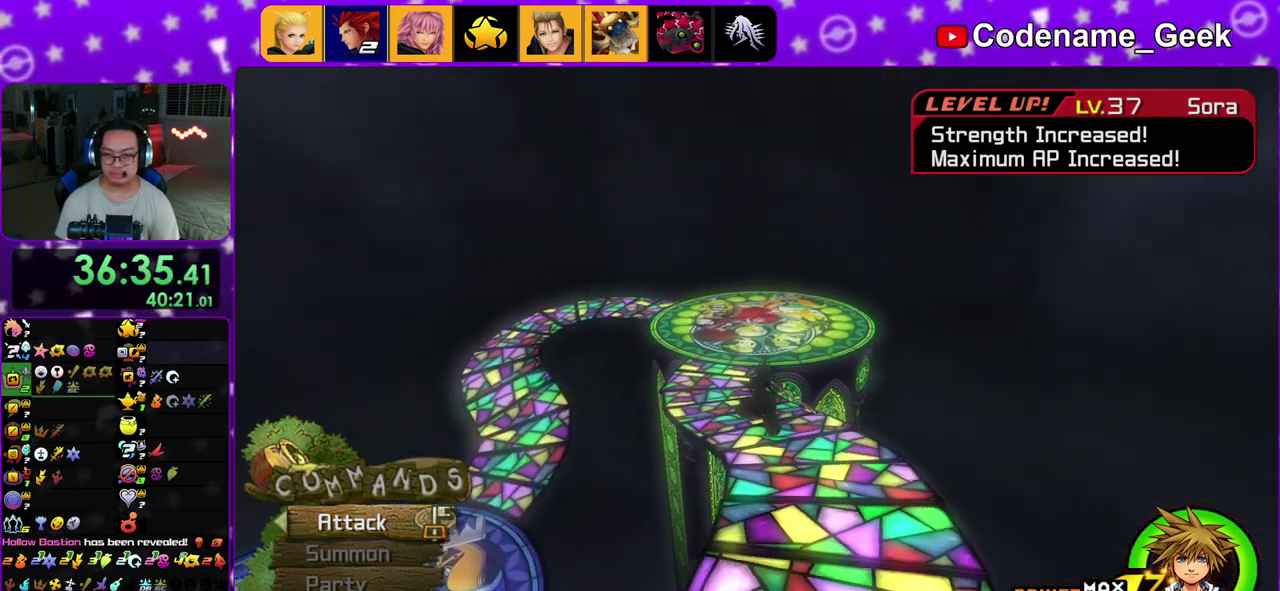
{"dt_ms": 500, "buttons": ["Y"], "left_stick": "up", "right_stick": "center", "events": [[33, "right_stick", "center"]]}
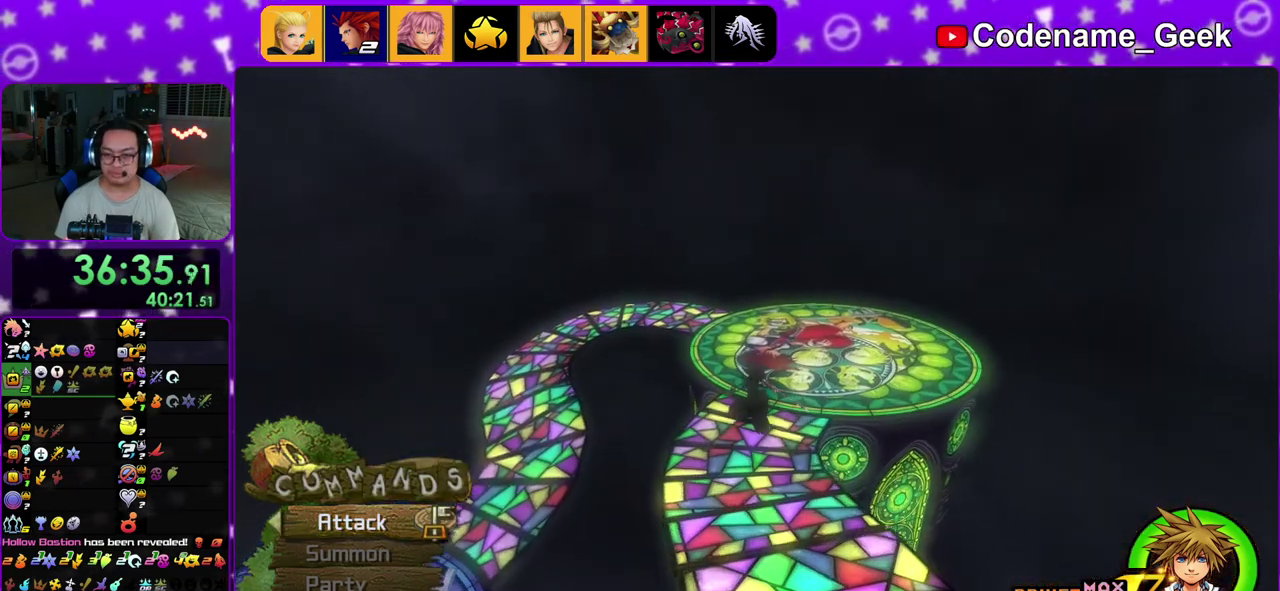
{"dt_ms": 500, "buttons": ["Y"], "left_stick": "up", "right_stick": "center", "events": [[217, "left_stick", "up-right"], [283, "left_stick", "up"]]}
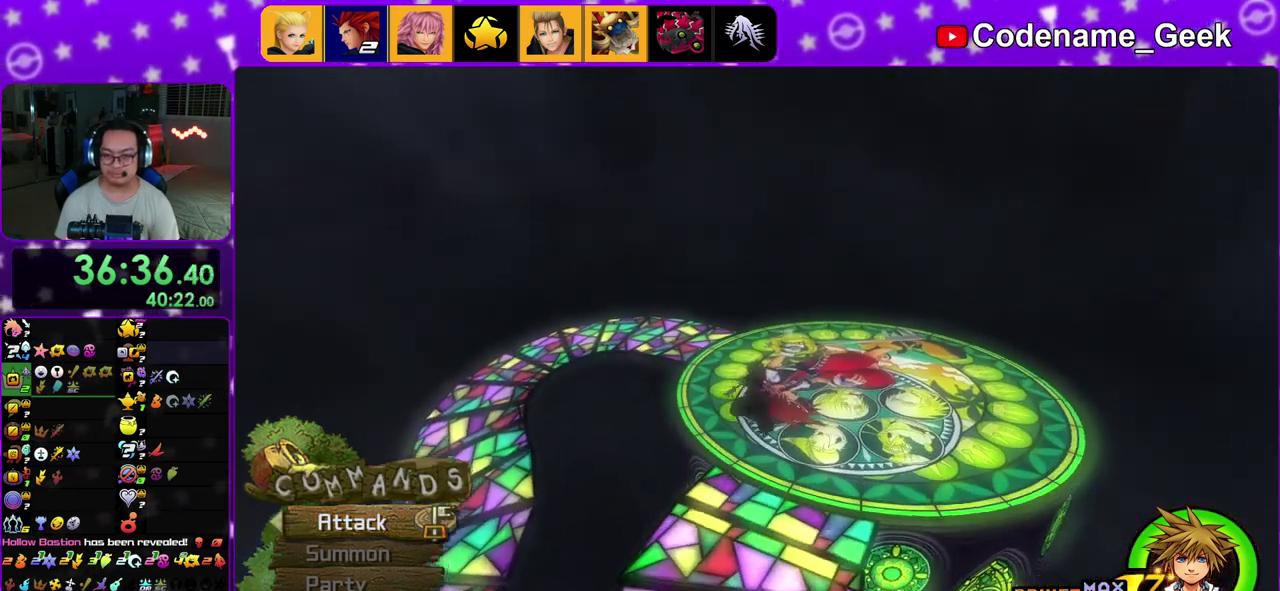
{"dt_ms": 600, "buttons": ["Y"], "left_stick": "up", "right_stick": "center", "events": [[300, "right_stick", "left"], [500, "right_stick", "center"]]}
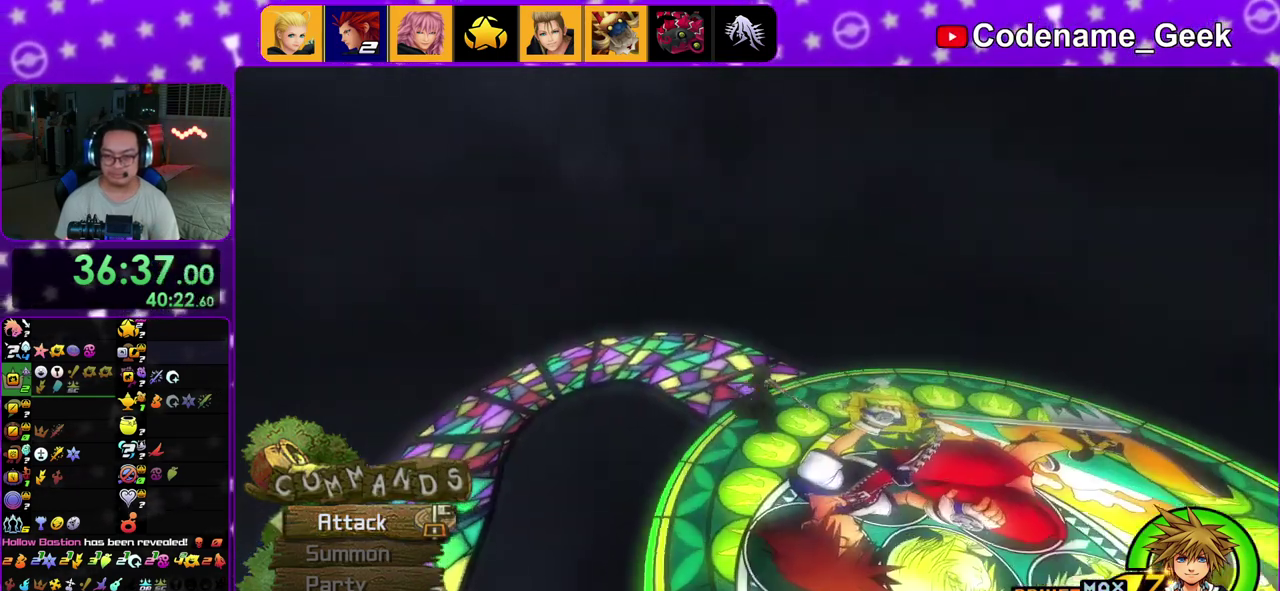
{"dt_ms": 400, "buttons": ["Y"], "left_stick": "up", "right_stick": "left", "events": [[317, "right_stick", "left"]]}
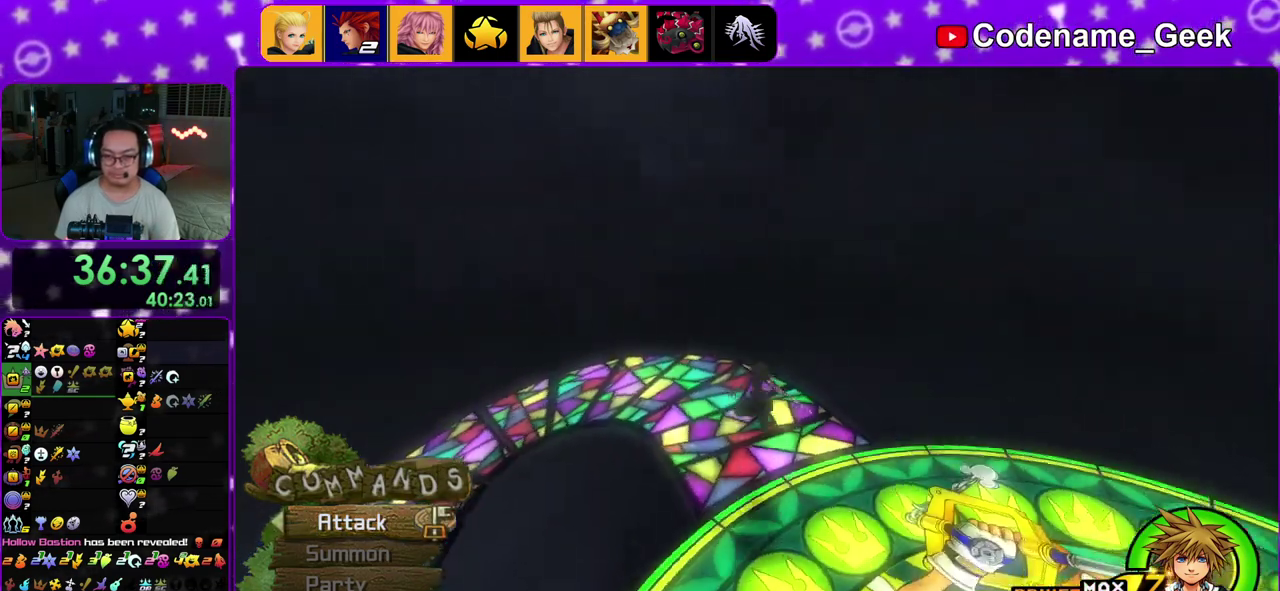
{"dt_ms": 700, "buttons": ["Y"], "left_stick": "up", "right_stick": "left", "events": []}
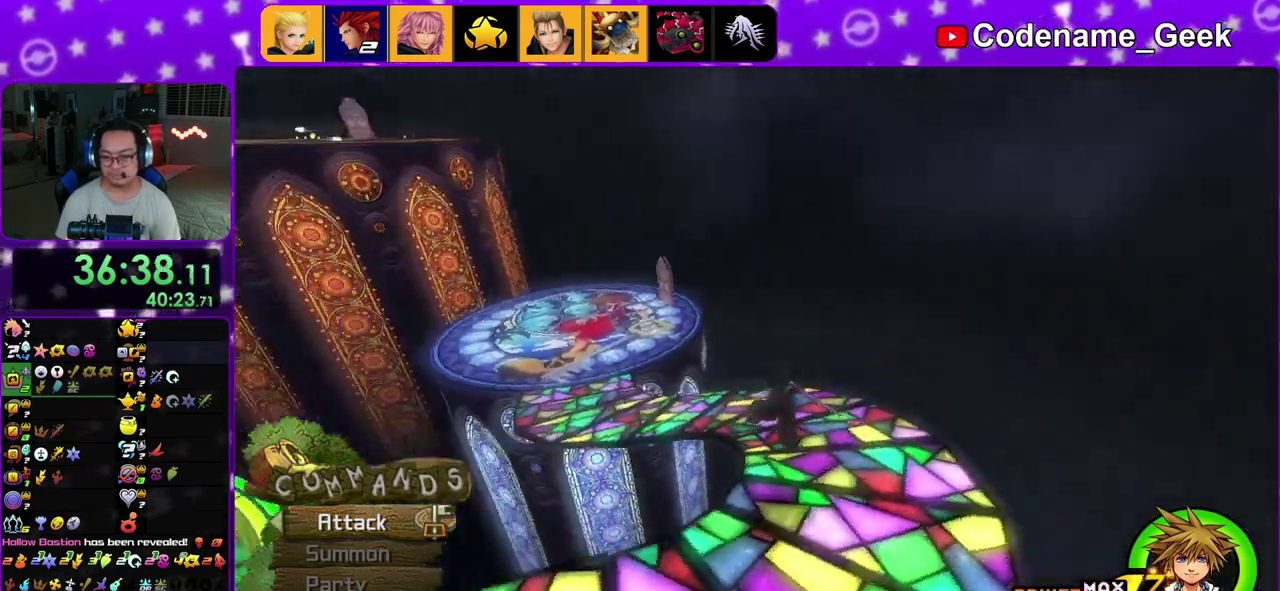
{"dt_ms": 300, "buttons": ["Y"], "left_stick": "up", "right_stick": "center", "events": [[100, "right_stick", "center"]]}
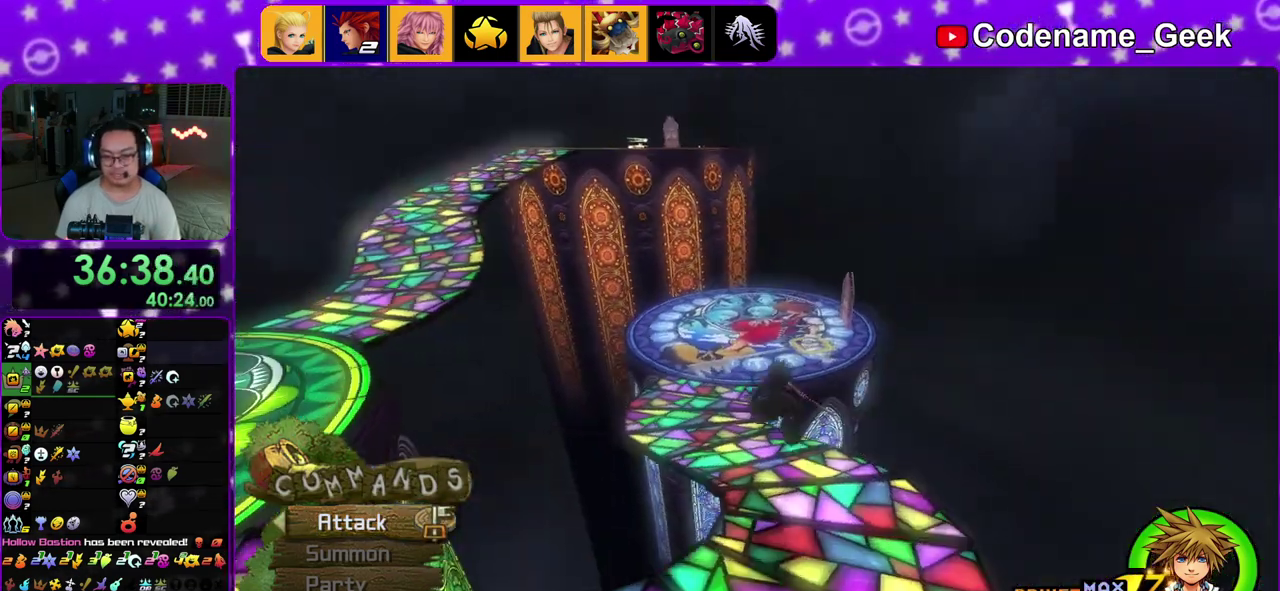
{"dt_ms": 600, "buttons": ["Y"], "left_stick": "up", "right_stick": "center", "events": [[300, "right_stick", "right"], [533, "right_stick", "center"]]}
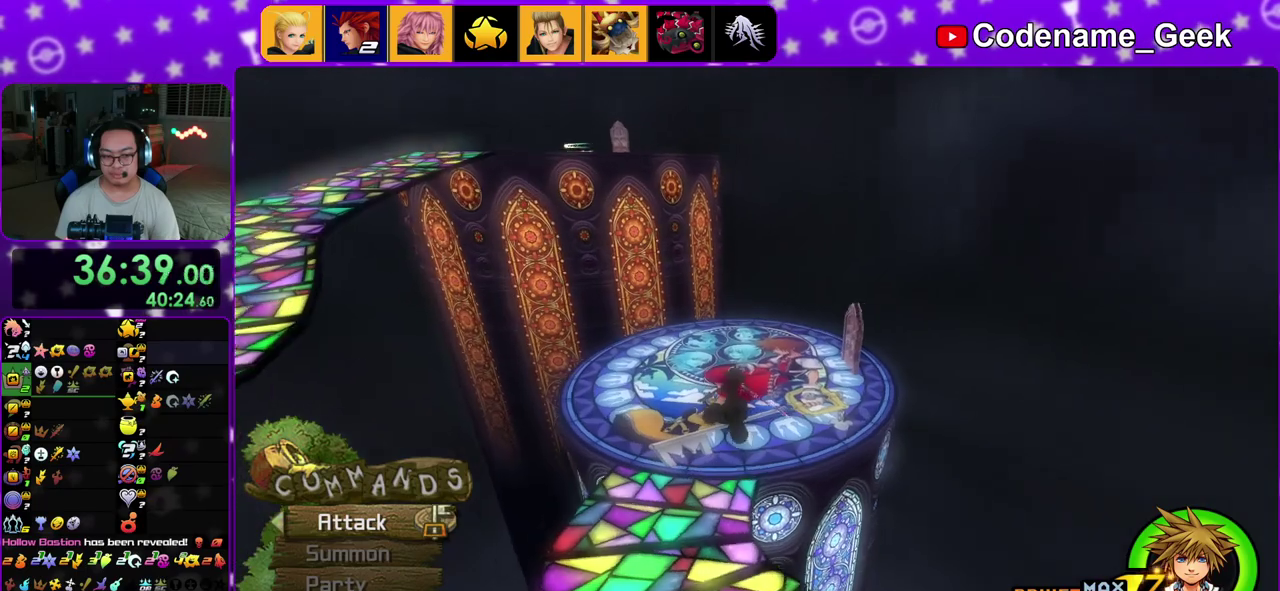
{"dt_ms": 400, "buttons": ["Y"], "left_stick": "up", "right_stick": "right", "events": [[117, "right_stick", "right"], [217, "right_stick", "center"], [367, "right_stick", "right"]]}
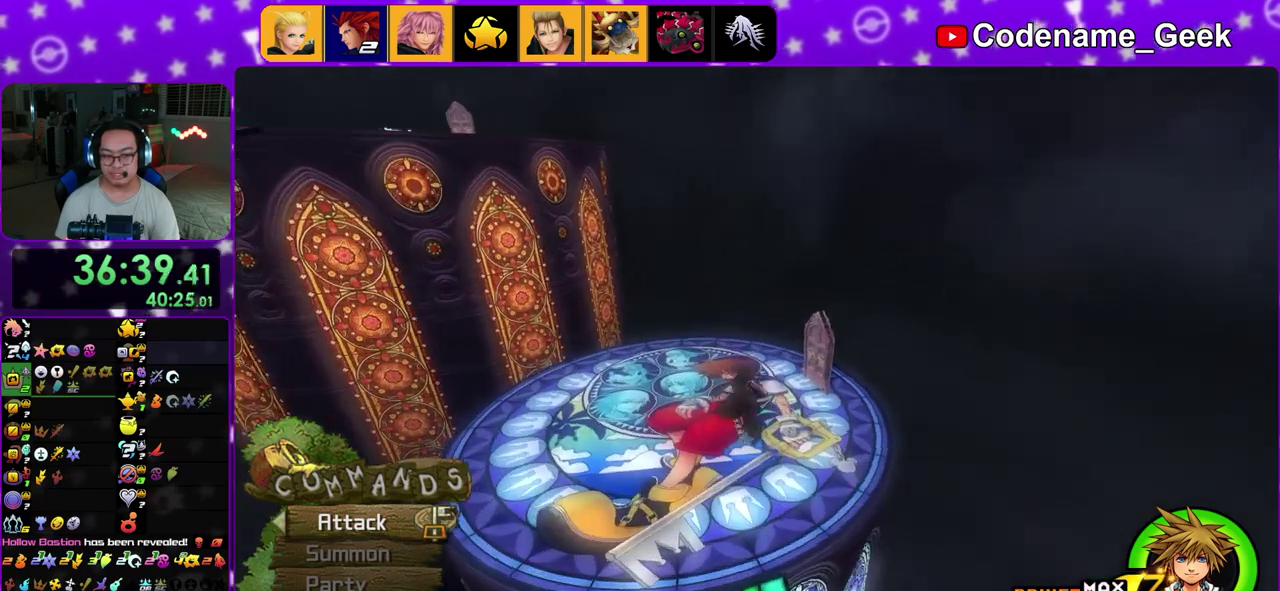
{"dt_ms": 700, "buttons": [], "left_stick": "up", "right_stick": "center", "events": [[50, "right_stick", "center"], [267, "left_stick", "up-left"], [317, "left_stick", "up"], [383, "Y", "up"]]}
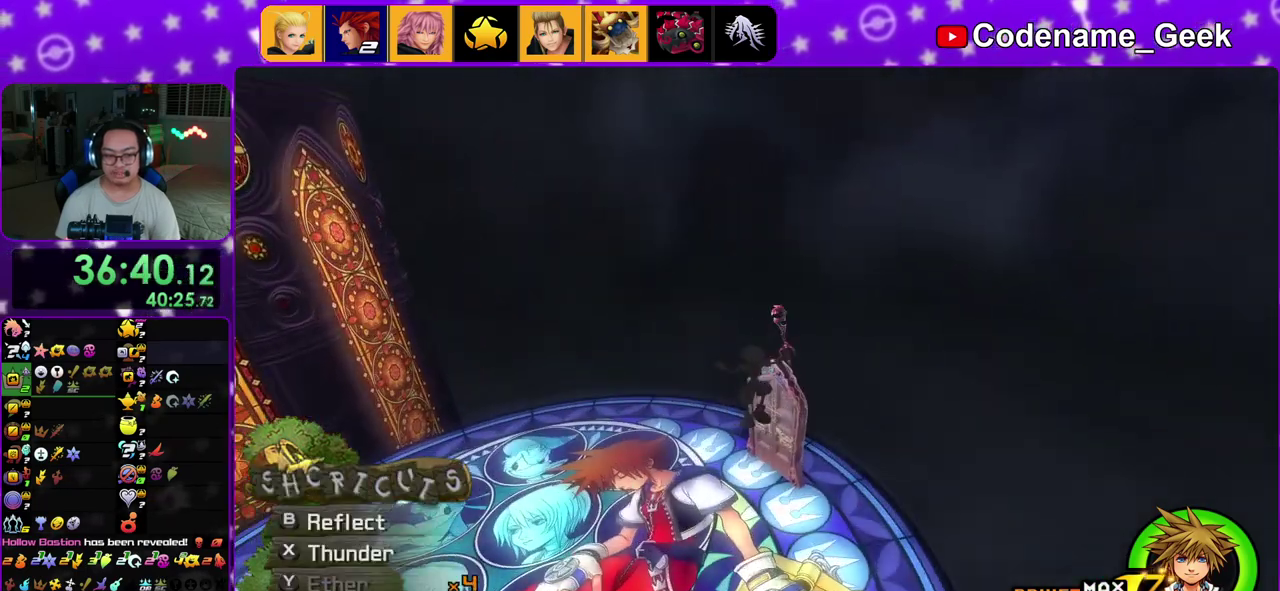
{"dt_ms": 300, "buttons": [], "left_stick": "center", "right_stick": "center", "events": [[17, "left_stick", "up-right"], [67, "right_stick", "right"], [150, "right_stick", "center"], [167, "left_stick", "center"]]}
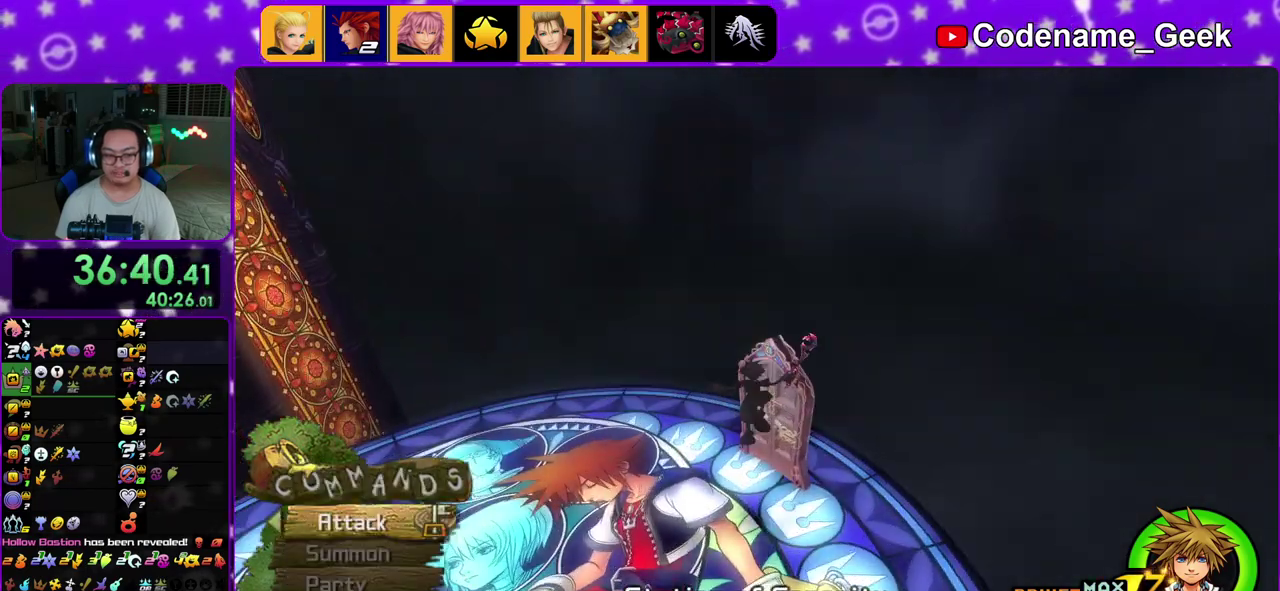
{"dt_ms": 500, "buttons": [], "left_stick": "center", "right_stick": "center", "events": []}
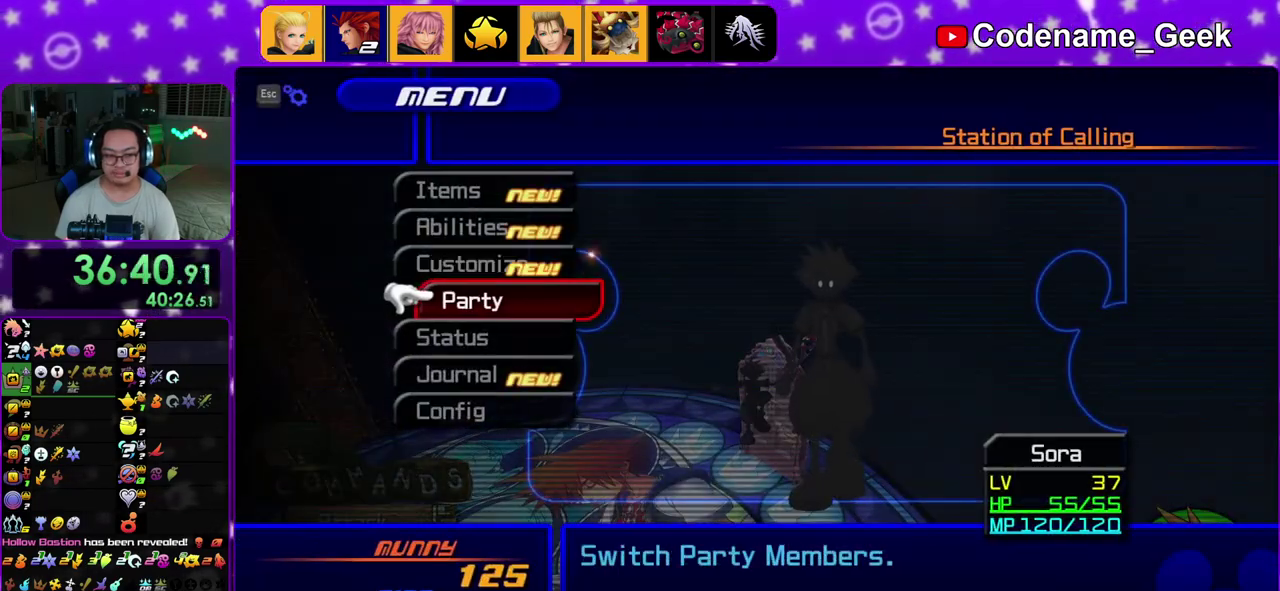
{"dt_ms": 400, "buttons": [], "left_stick": "center", "right_stick": "center", "events": [[217, "A", "down"], [333, "A", "up"]]}
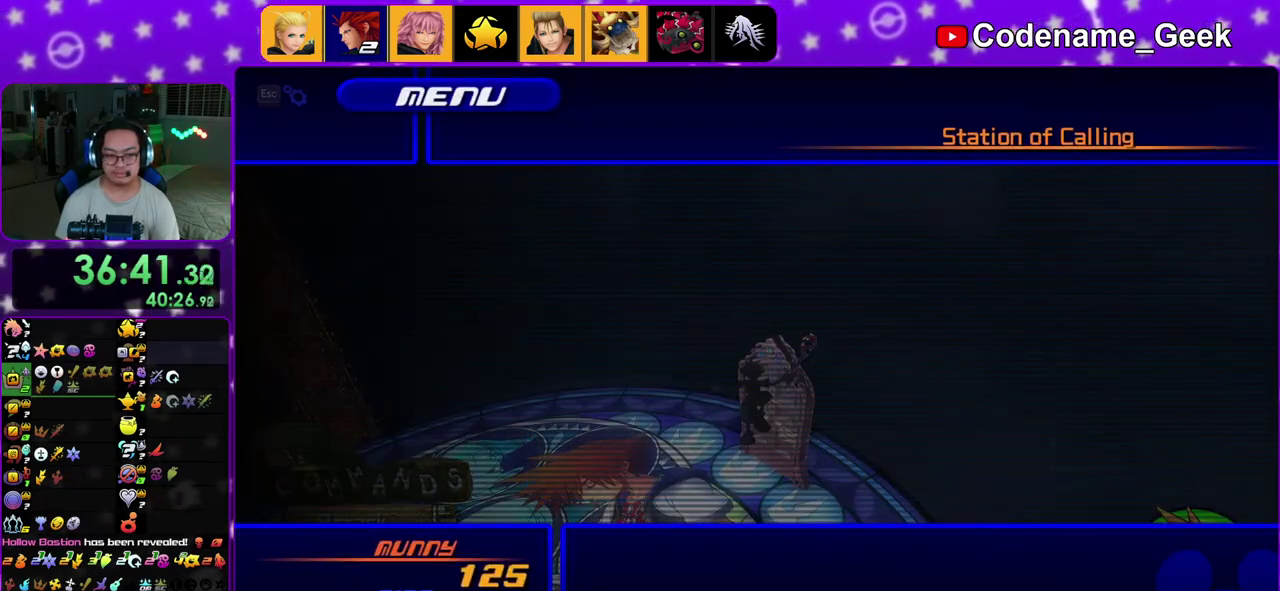
{"dt_ms": 600, "buttons": [], "left_stick": "center", "right_stick": "center", "events": [[67, "A", "down"], [167, "A", "up"]]}
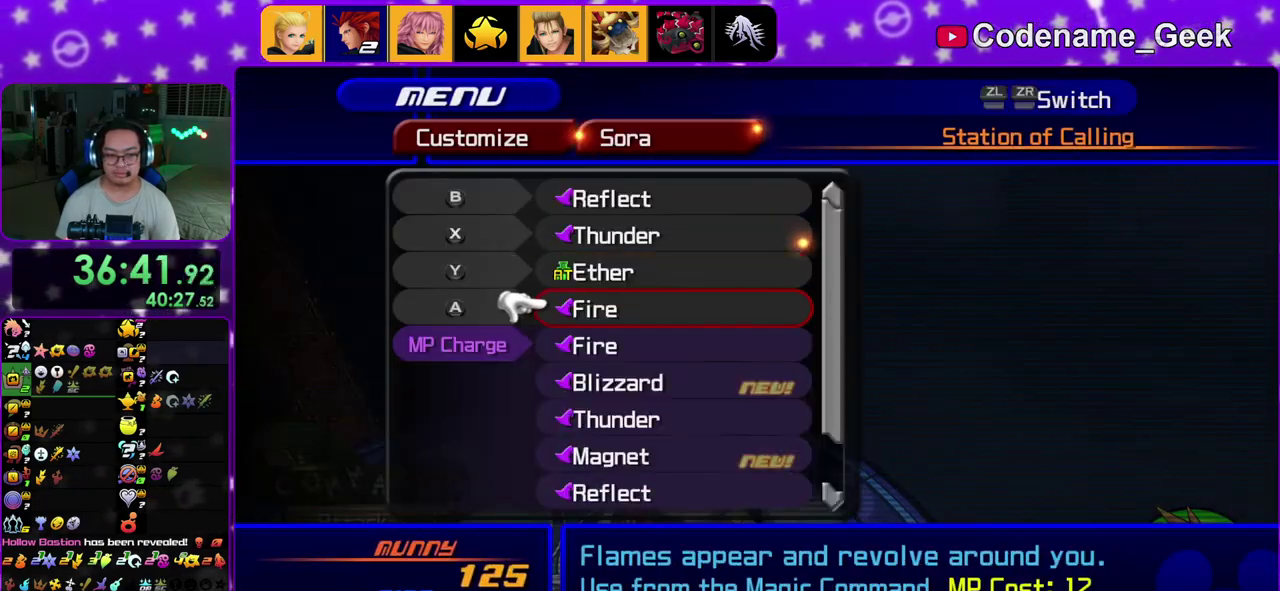
{"dt_ms": 700, "buttons": [], "left_stick": "center", "right_stick": "center", "events": [[117, "A", "down"], [217, "A", "up"]]}
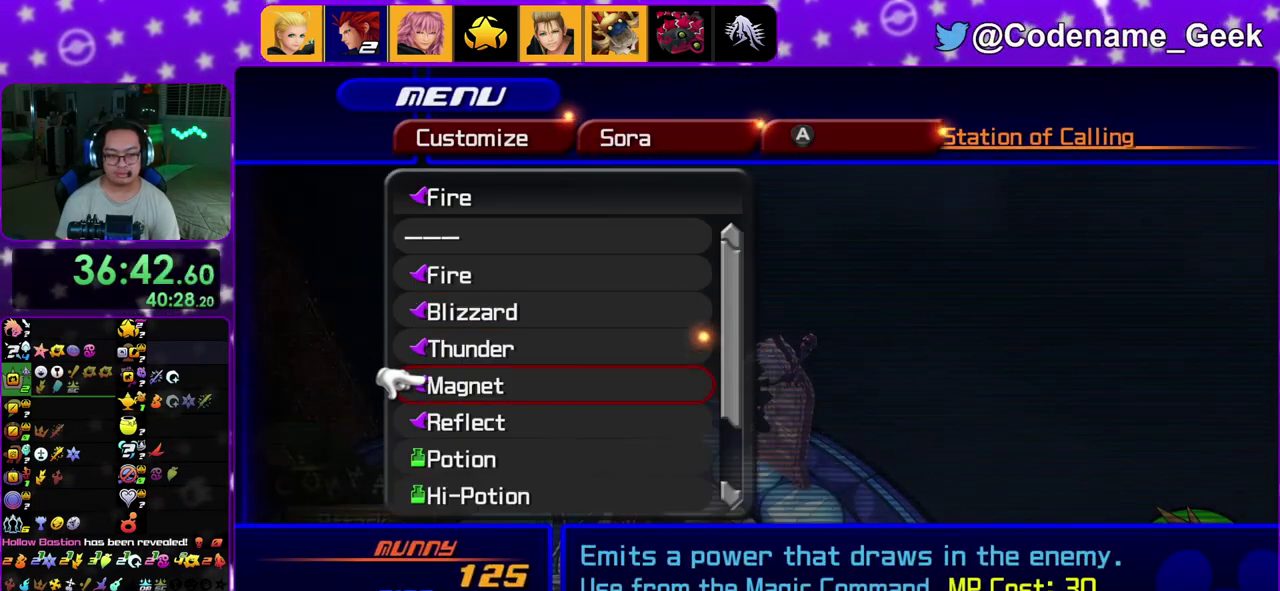
{"dt_ms": 300, "buttons": [], "left_stick": "center", "right_stick": "center", "events": [[117, "A", "down"], [217, "A", "up"]]}
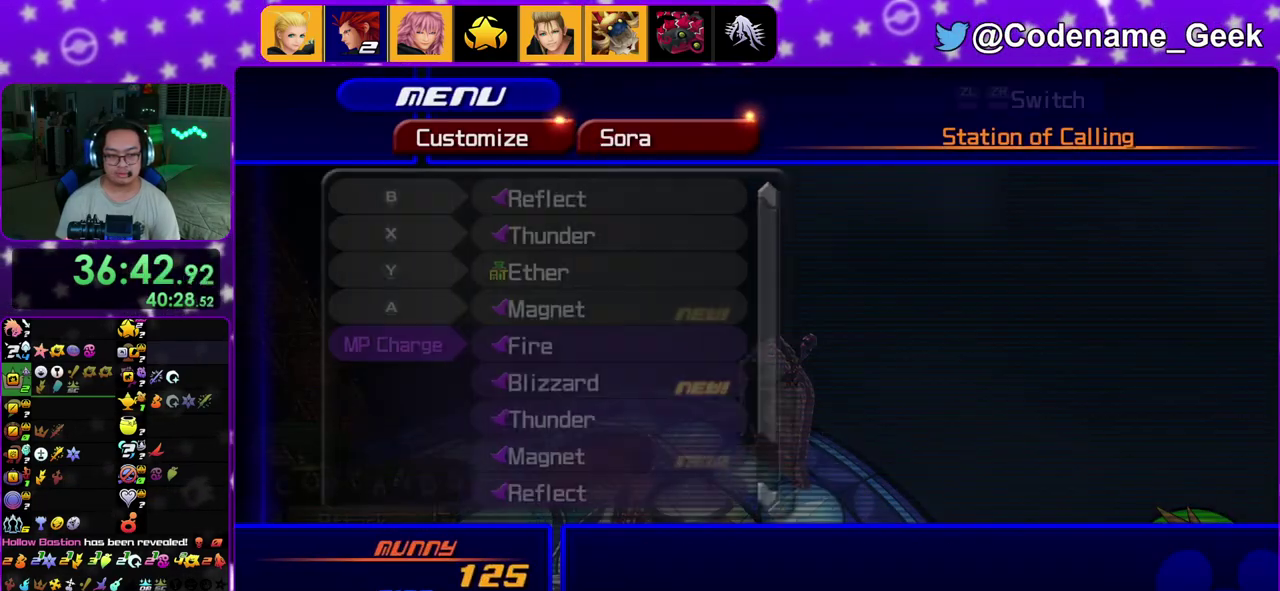
{"dt_ms": 700, "buttons": [], "left_stick": "up", "right_stick": "center", "events": [[317, "left_stick", "up"], [517, "right_stick", "down-right"], [617, "right_stick", "center"]]}
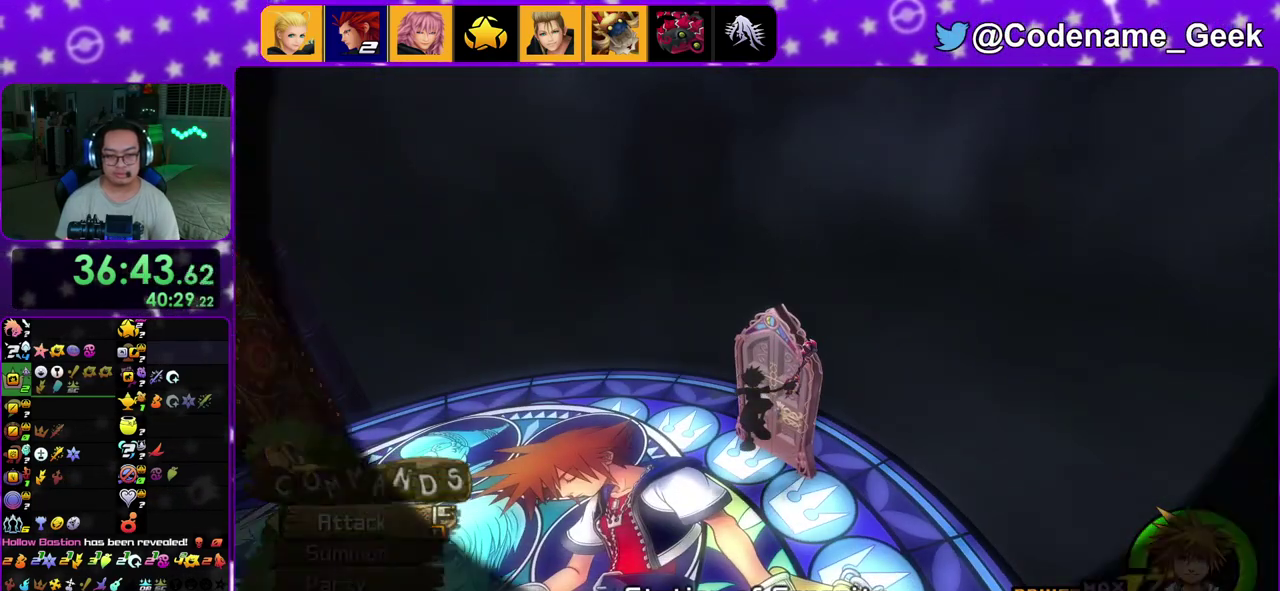
{"dt_ms": 300, "buttons": [], "left_stick": "center", "right_stick": "down", "events": [[33, "right_stick", "down"], [167, "left_stick", "center"], [167, "right_stick", "center"], [217, "right_stick", "down"]]}
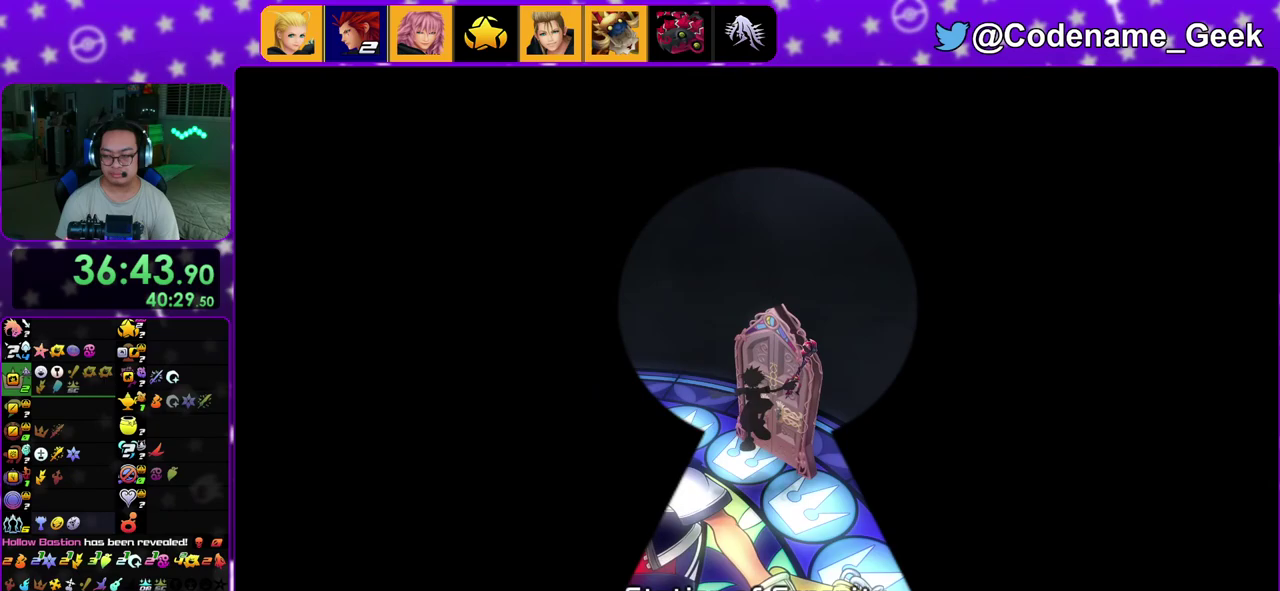
{"dt_ms": 700, "buttons": ["X"], "left_stick": "center", "right_stick": "down", "events": [[183, "X", "down"], [300, "X", "up"], [383, "X", "down"], [500, "X", "up"], [583, "X", "down"]]}